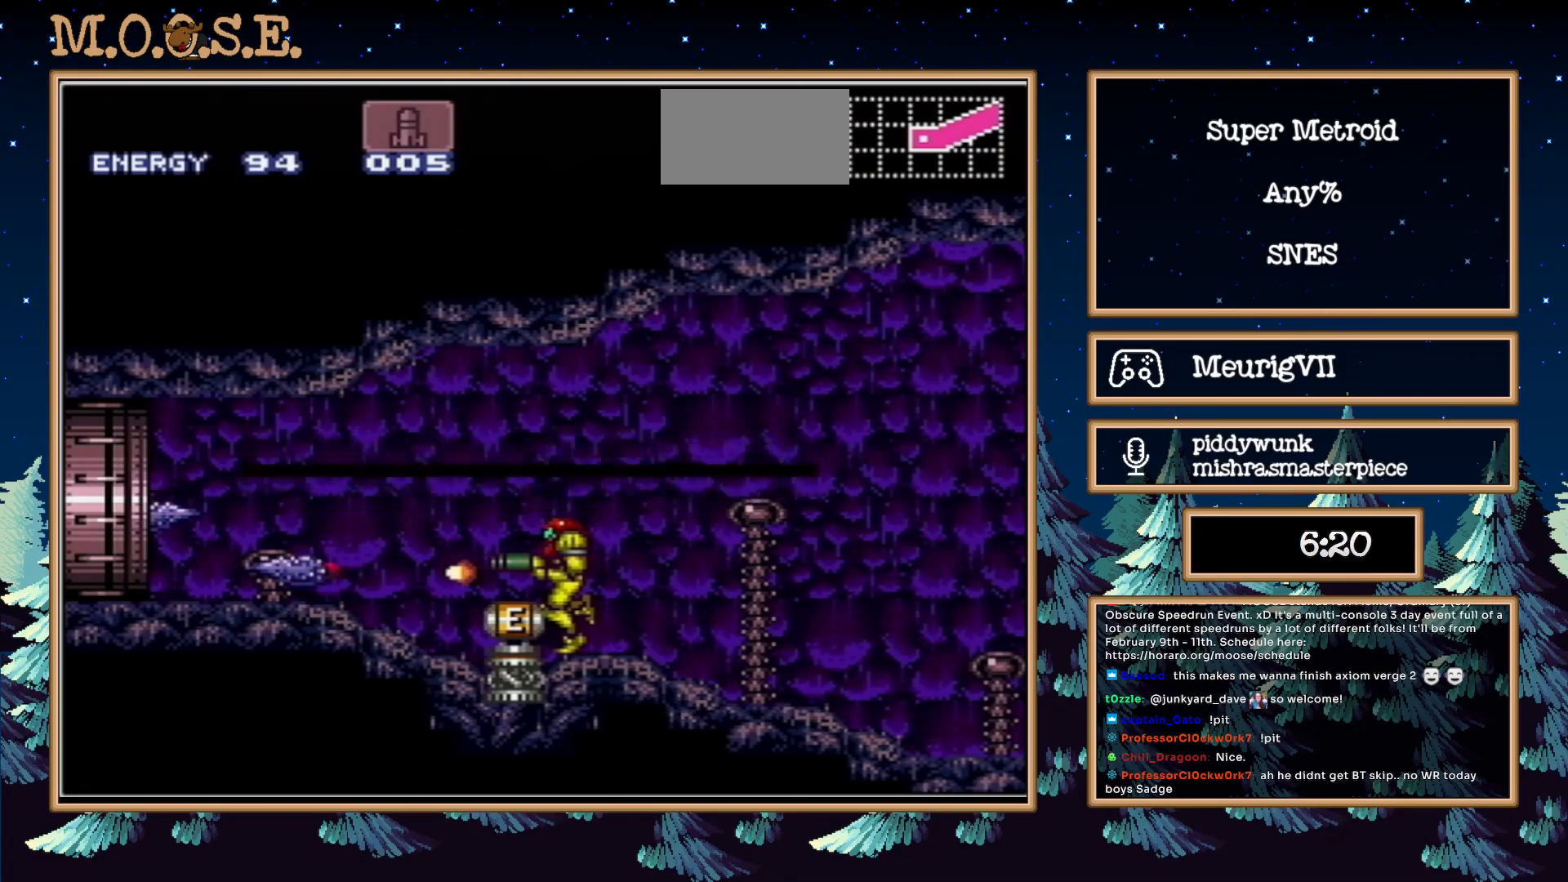
Gameplay with a controller (Nintendo layout); each line is a JSON object with the inputs held at the frame after it. "events" lists button and stick changes between this image and that frame as [ms after this image, input, new state], when the widget could be followed in between. Not read: L3 R3.
{"buttons": ["B", "DPAD_LEFT"], "events": [[50, "B", "down"], [50, "DPAD_LEFT", "down"], [50, "X", "down"], [83, "X", "up"], [200, "X", "down"], [300, "X", "up"], [367, "X", "down"], [483, "X", "up"]]}
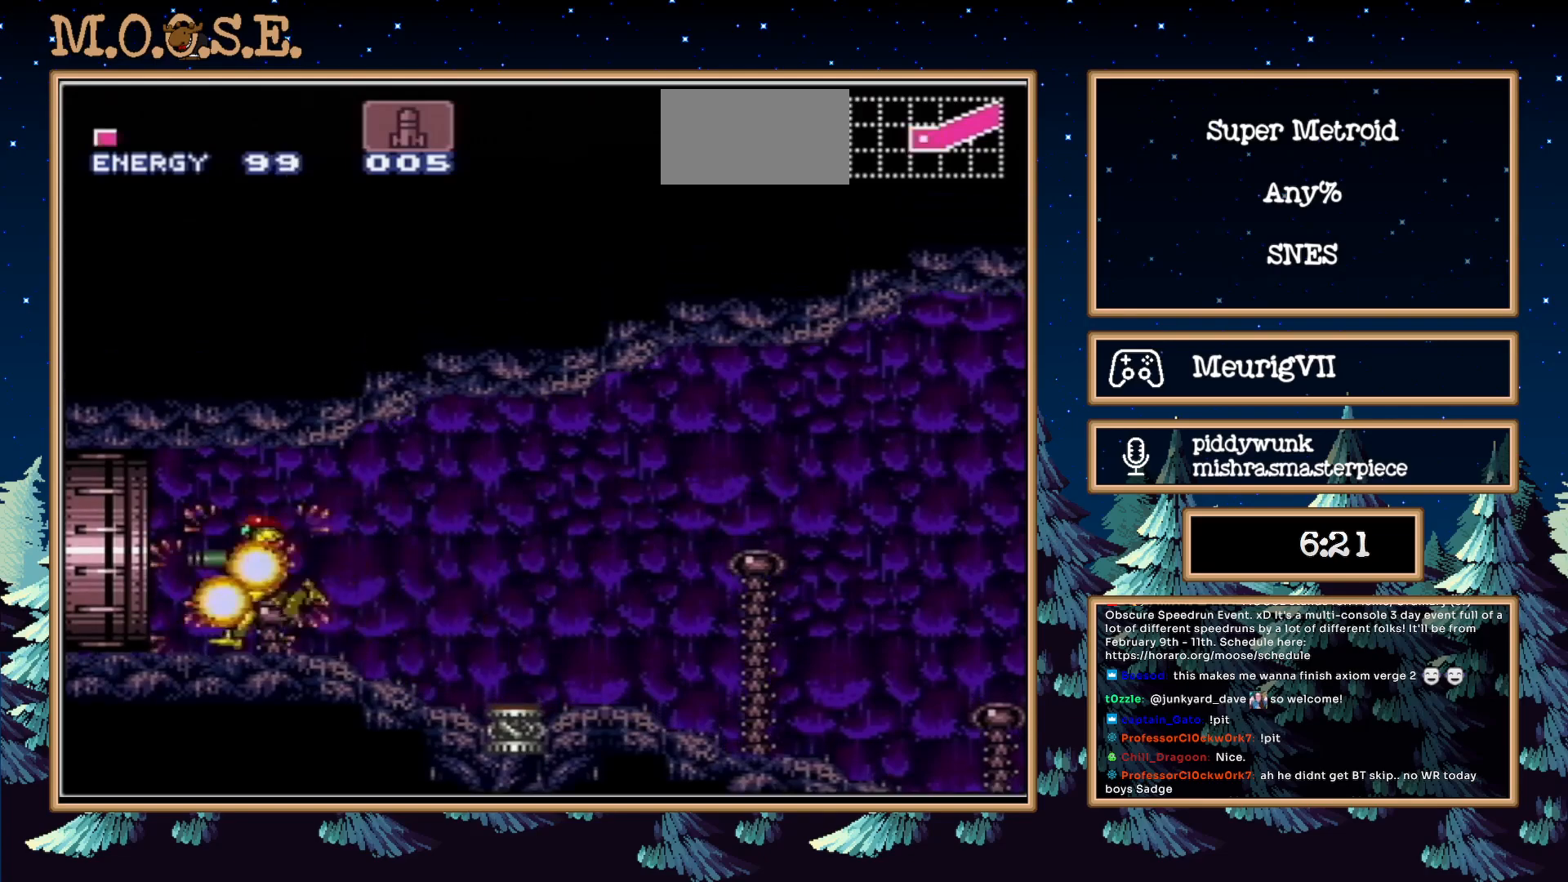
{"buttons": ["B", "DPAD_LEFT"], "events": []}
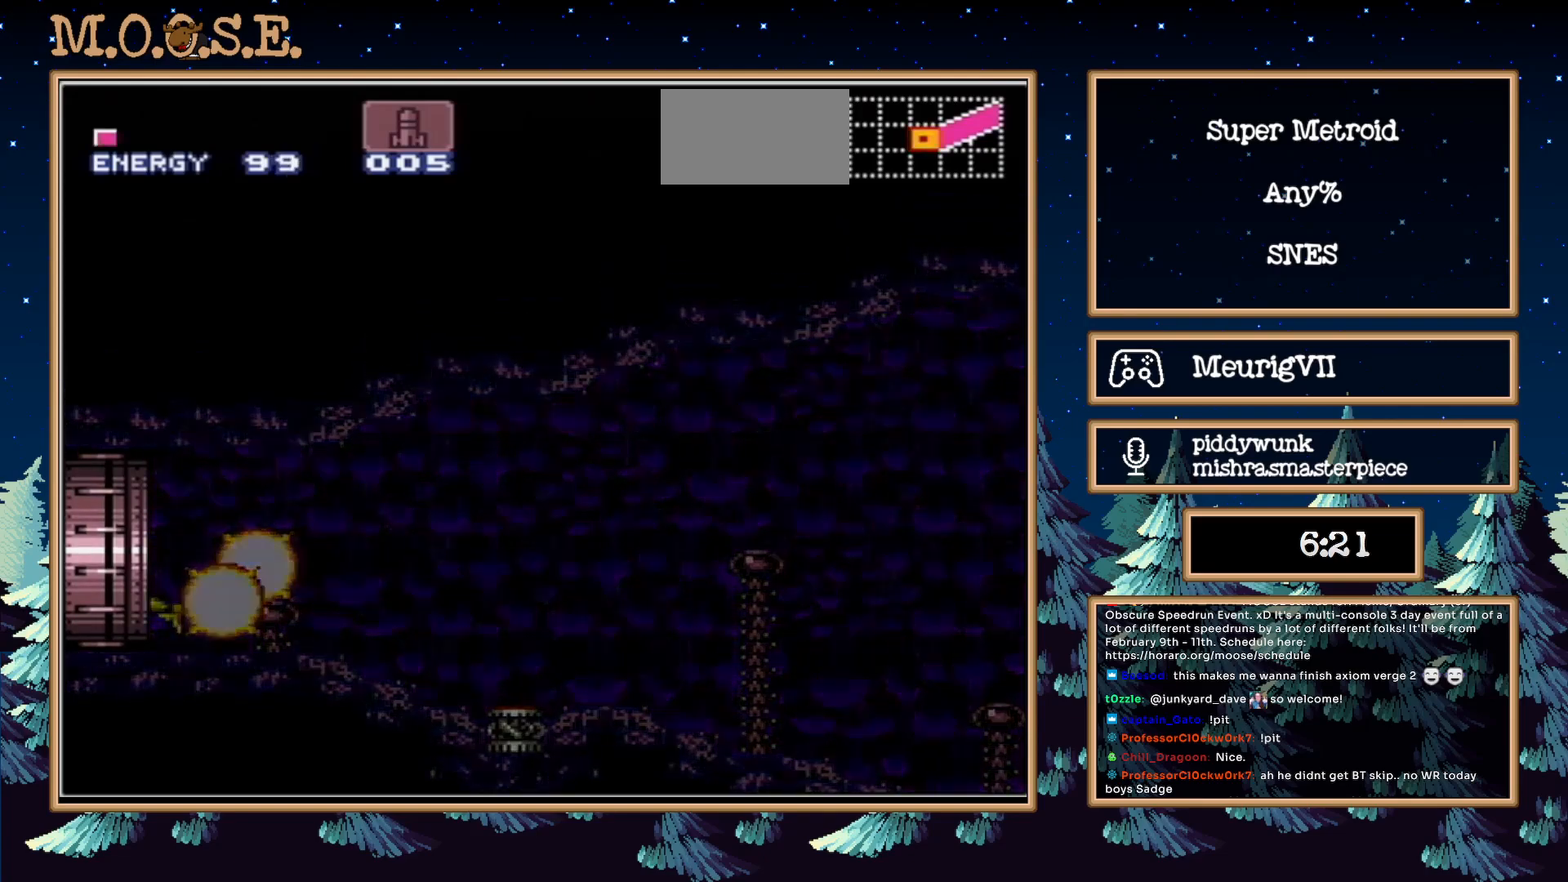
{"buttons": ["B", "DPAD_LEFT"], "events": []}
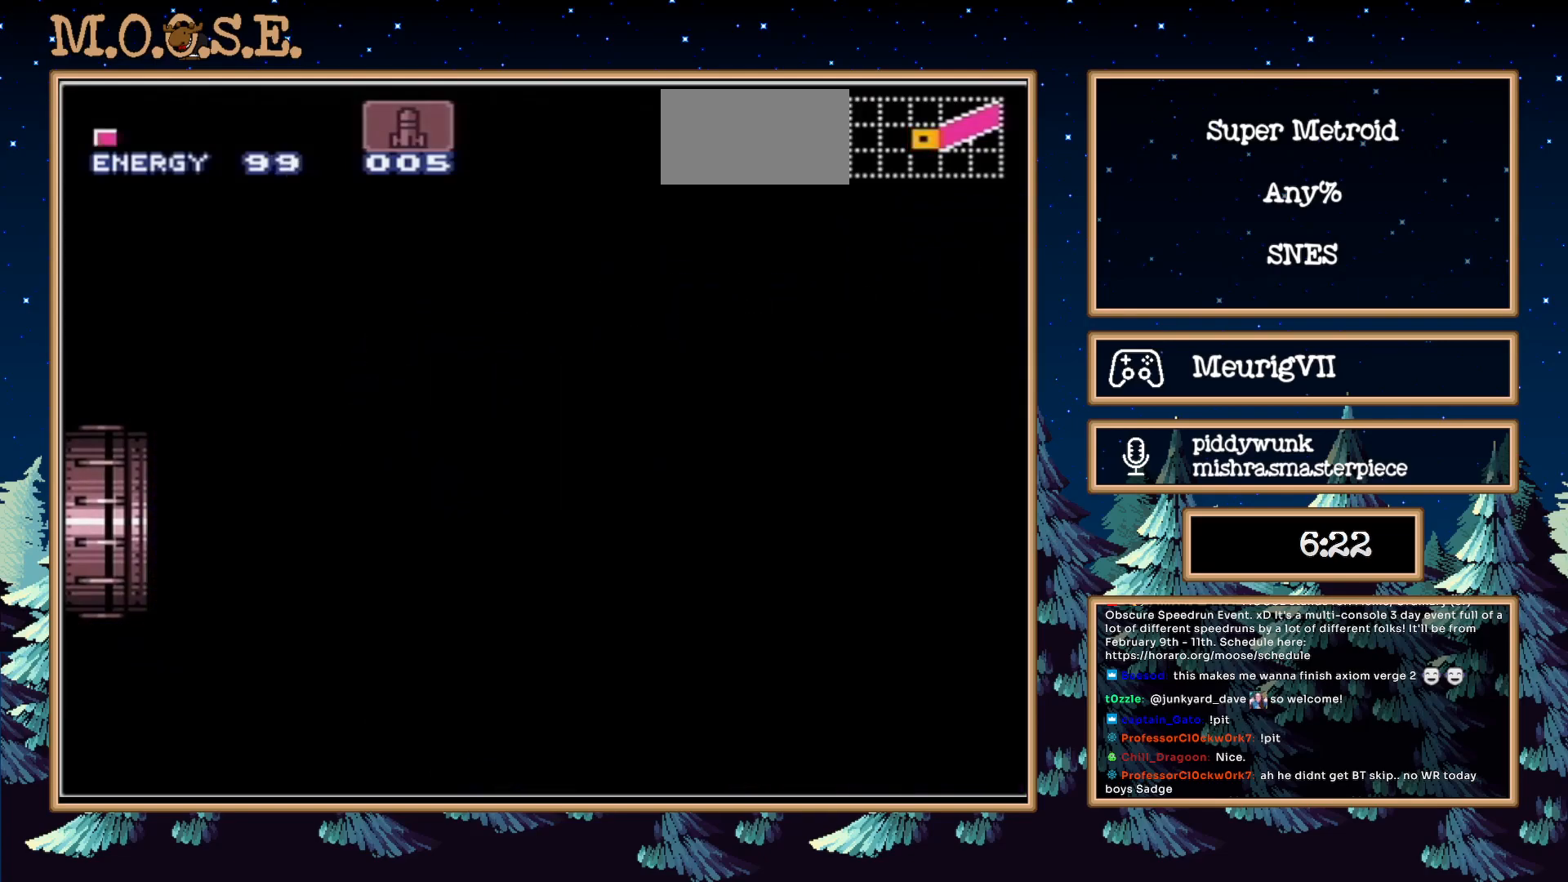
{"buttons": ["B", "DPAD_LEFT"], "events": [[233, "B", "up"], [283, "B", "down"]]}
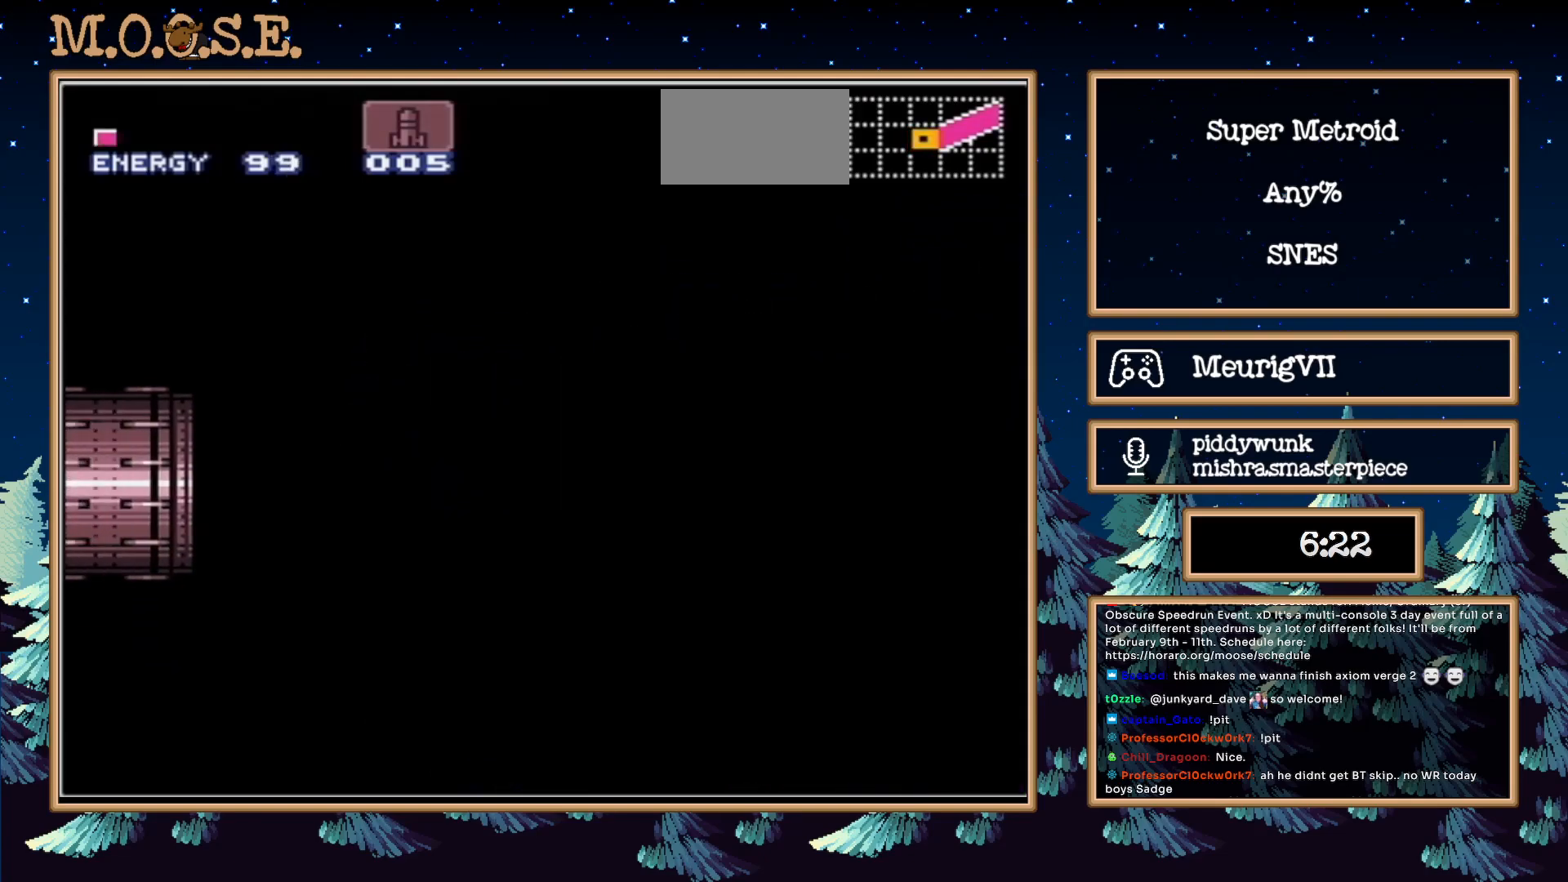
{"buttons": ["B", "DPAD_LEFT"], "events": []}
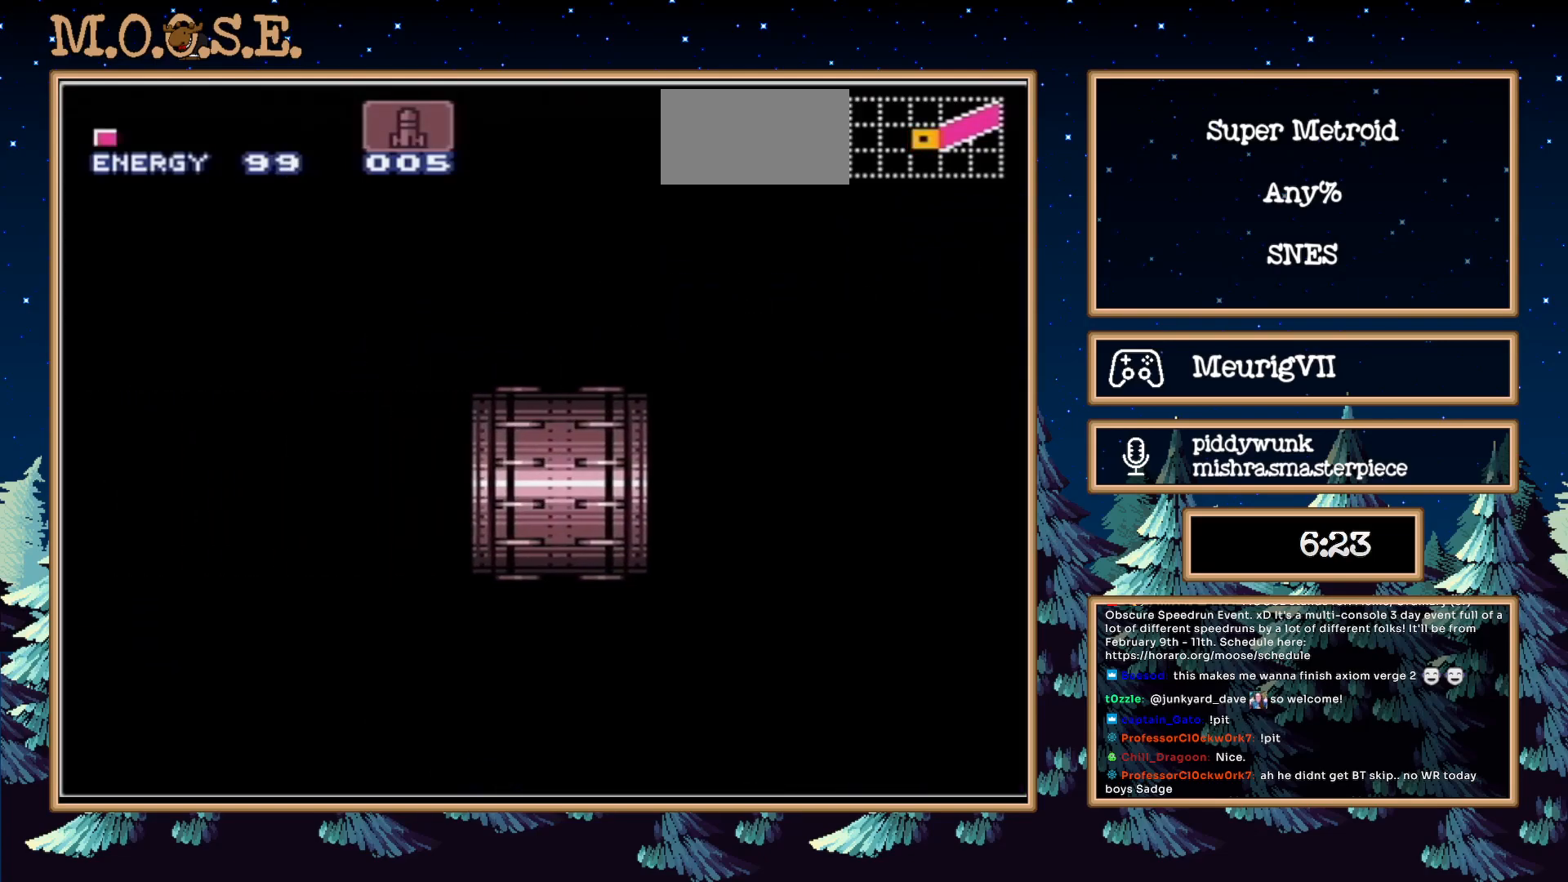
{"buttons": ["B", "DPAD_LEFT"], "events": []}
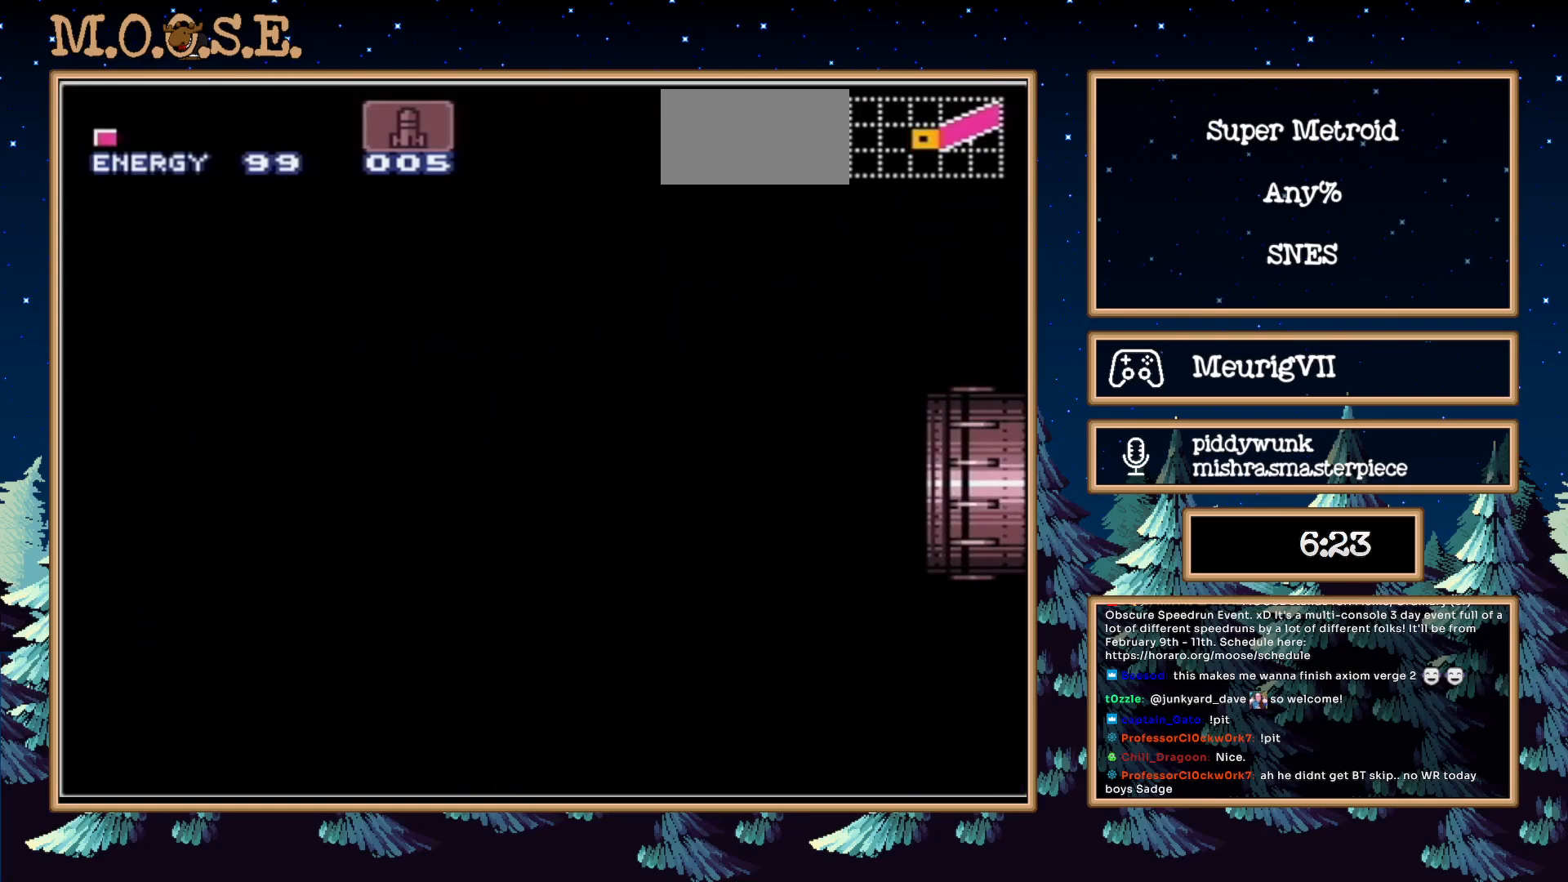
{"buttons": ["B", "DPAD_LEFT"], "events": []}
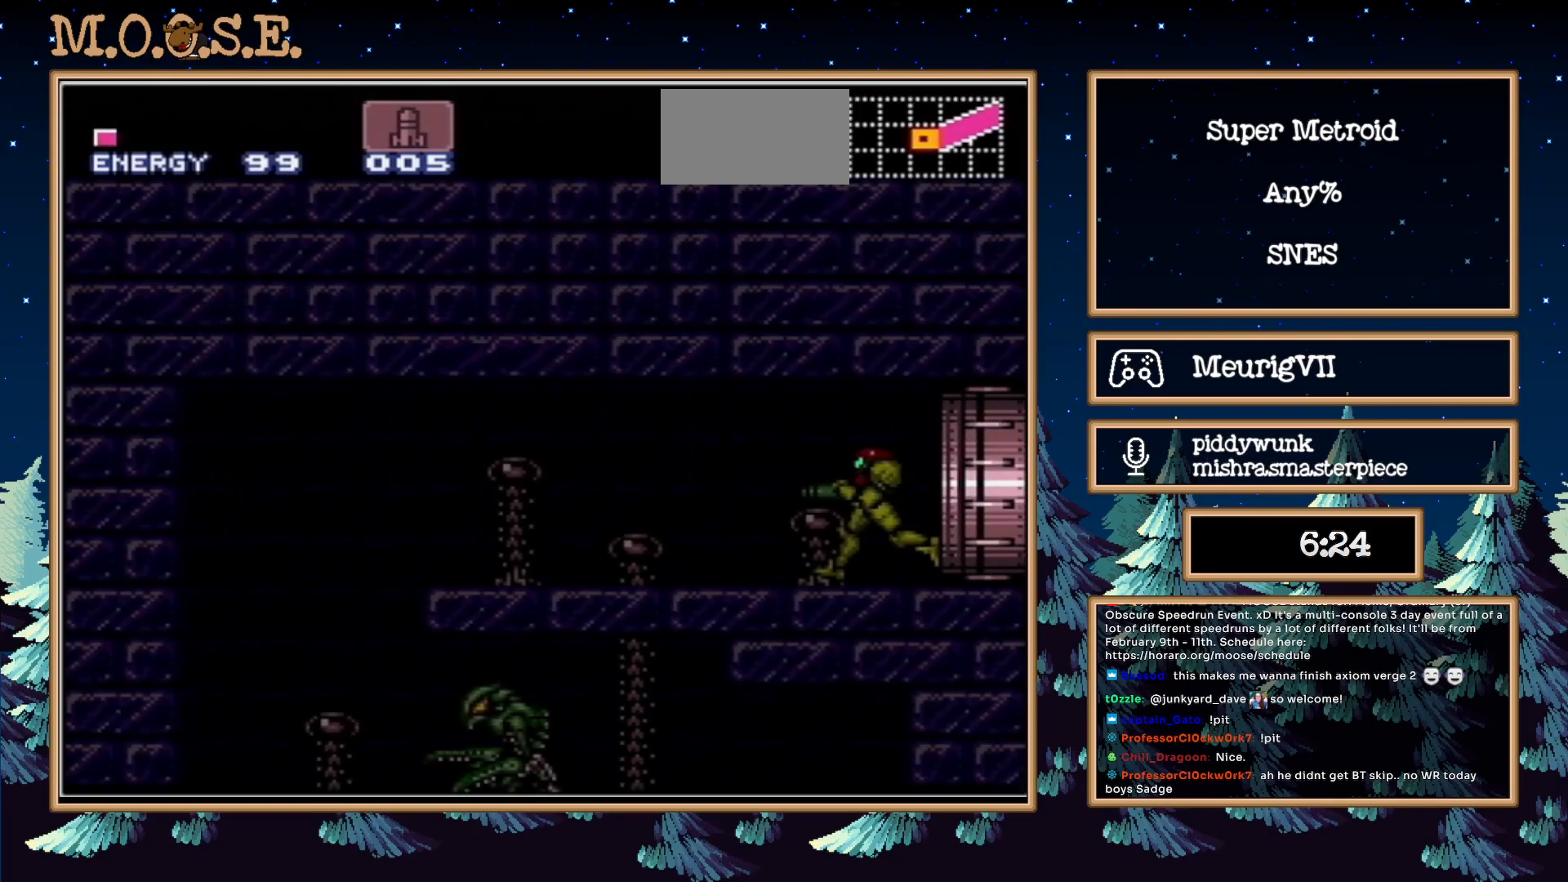
{"buttons": ["B", "DPAD_LEFT"], "events": [[300, "A", "down"], [367, "A", "up"]]}